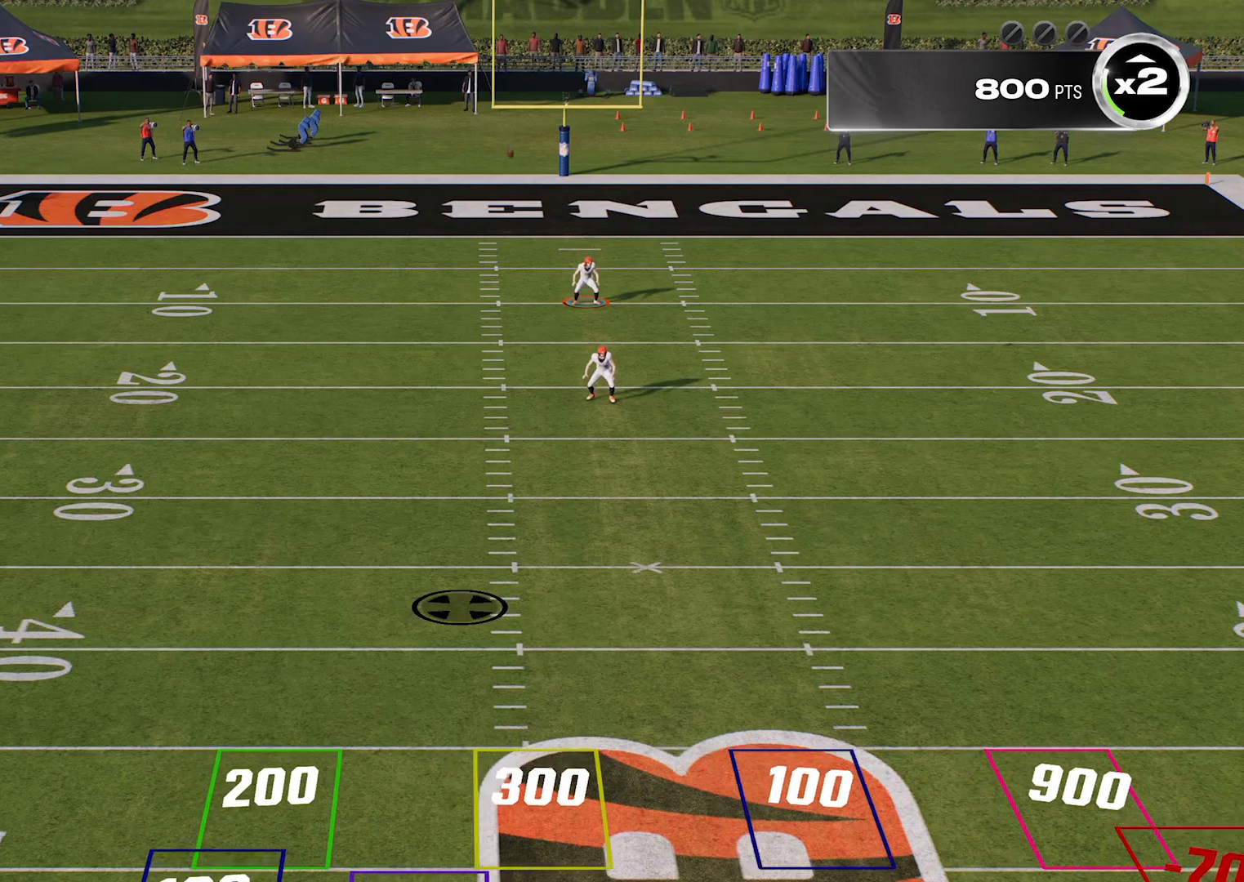
Gameplay with a controller (PlayStation layout); each line is a JSON object with the inputs held at the frame after it. "events" lists button and stick changes between this image and that frame as [ms after this image, input, new state], when the widget could be followed in between. Not read: right_stick.
{"buttons": [], "left_stick": "center", "events": [[80, "left_stick", "center"]]}
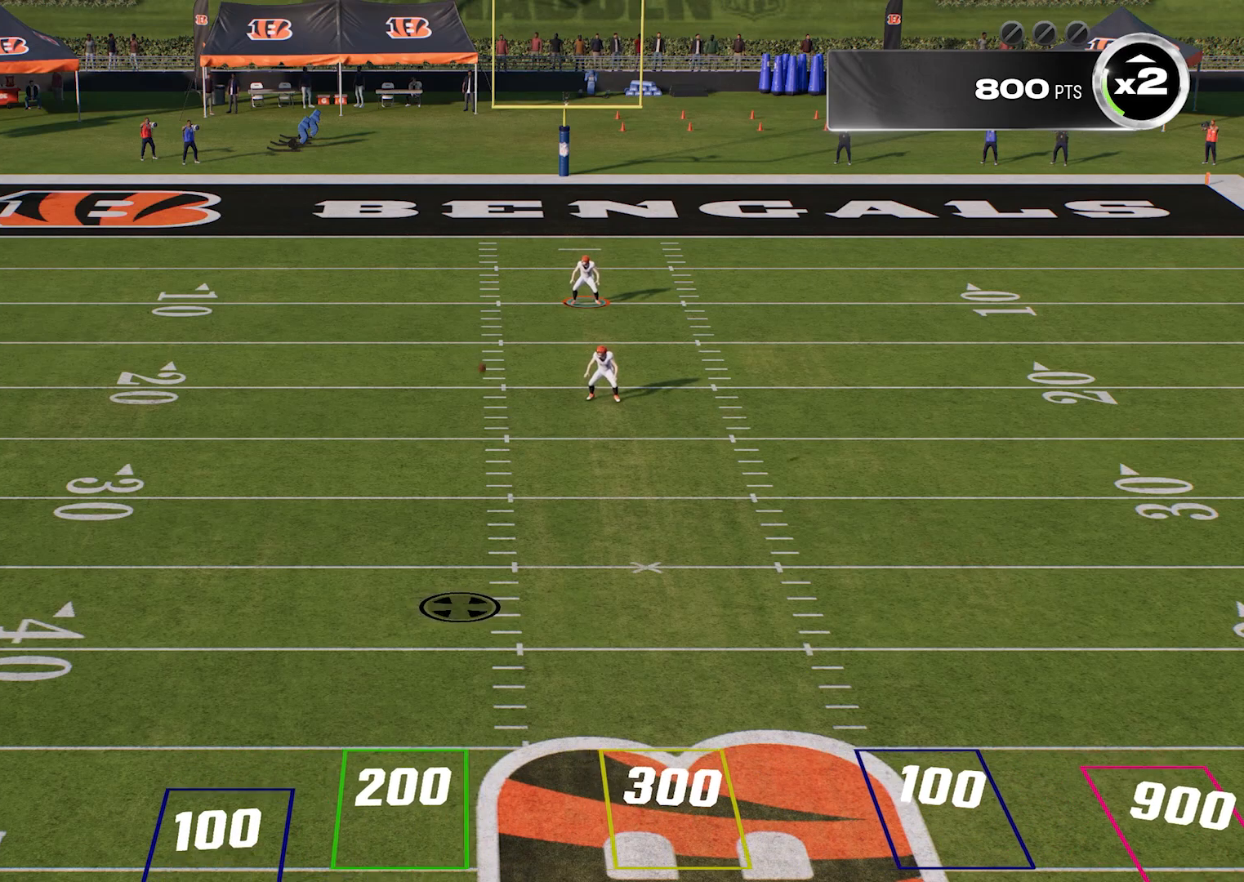
{"buttons": [], "left_stick": "center", "events": []}
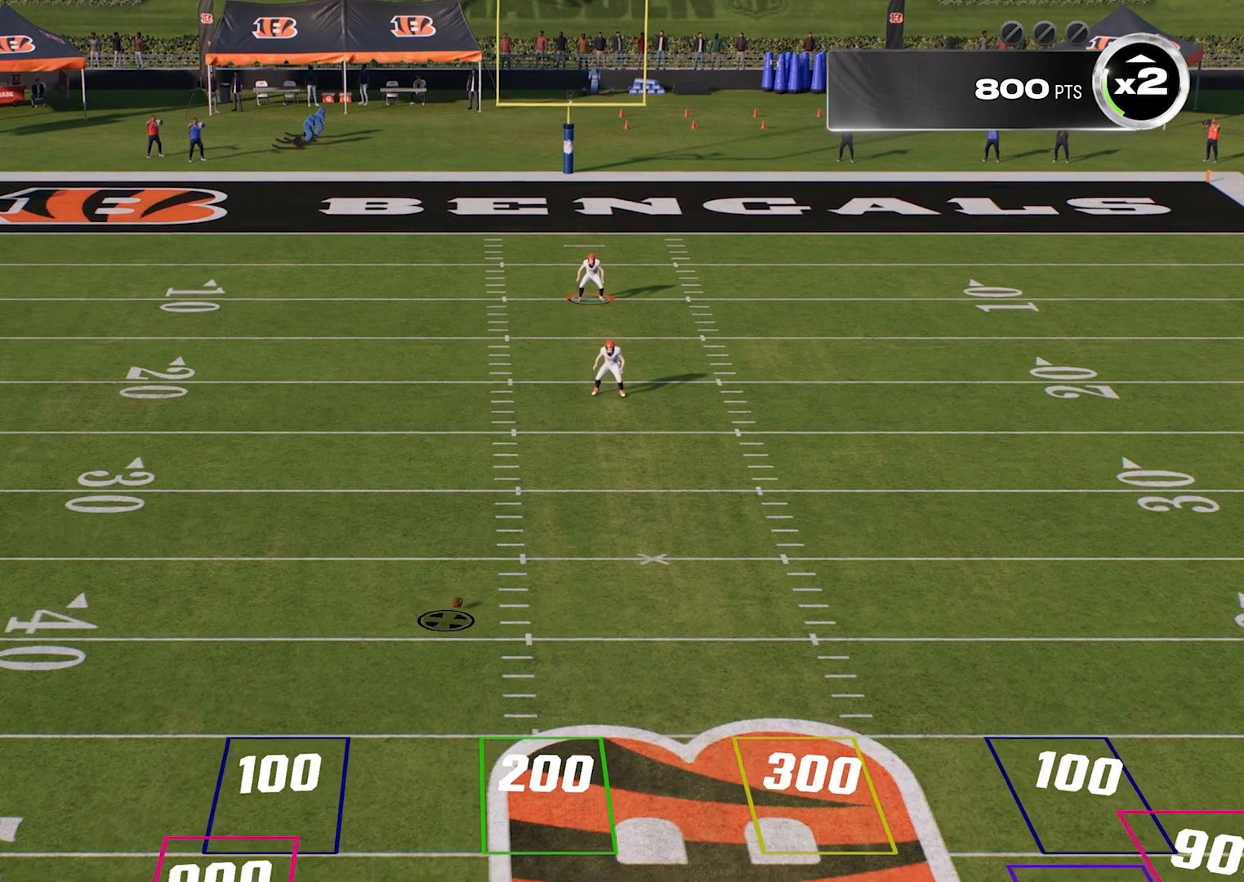
{"buttons": [], "left_stick": "center", "events": []}
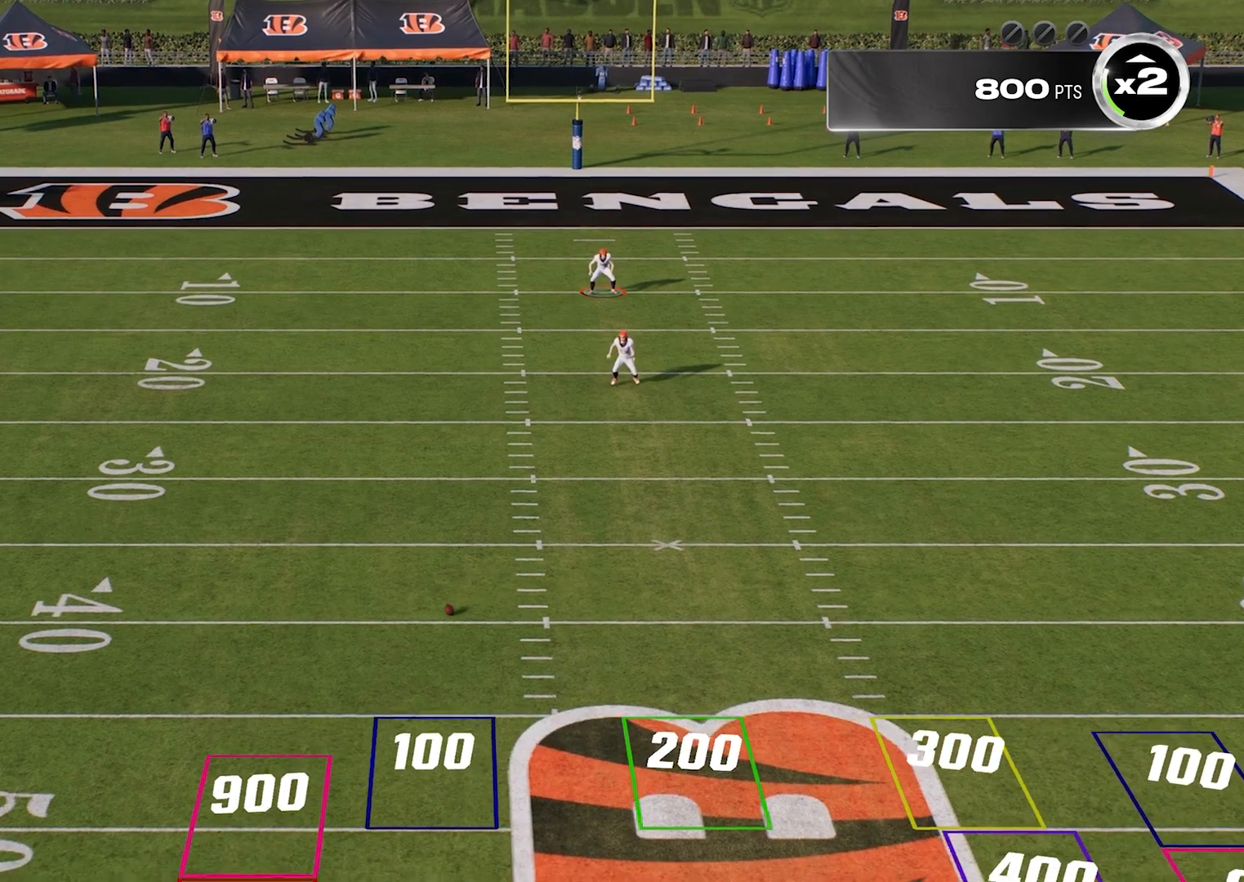
{"buttons": [], "left_stick": "center", "events": []}
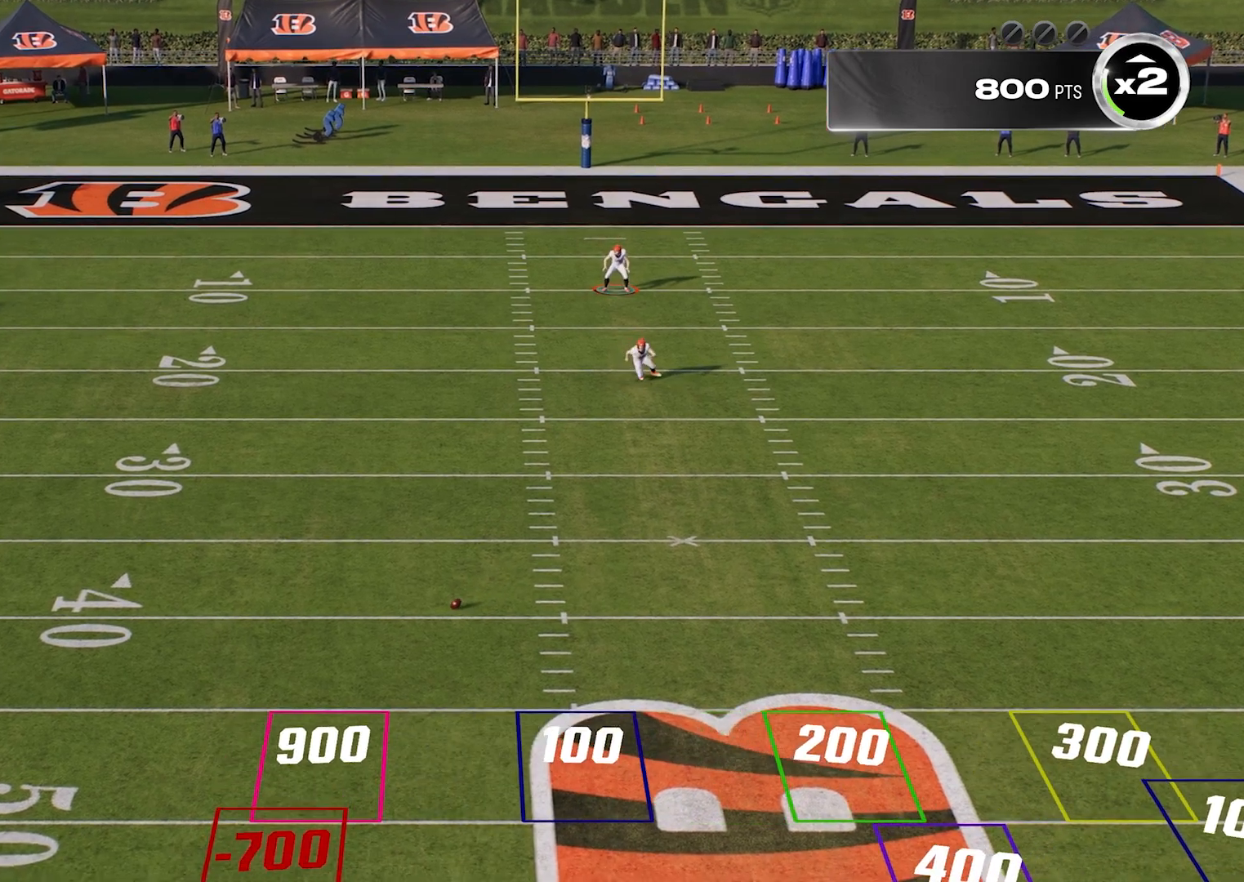
{"buttons": [], "left_stick": "center", "events": []}
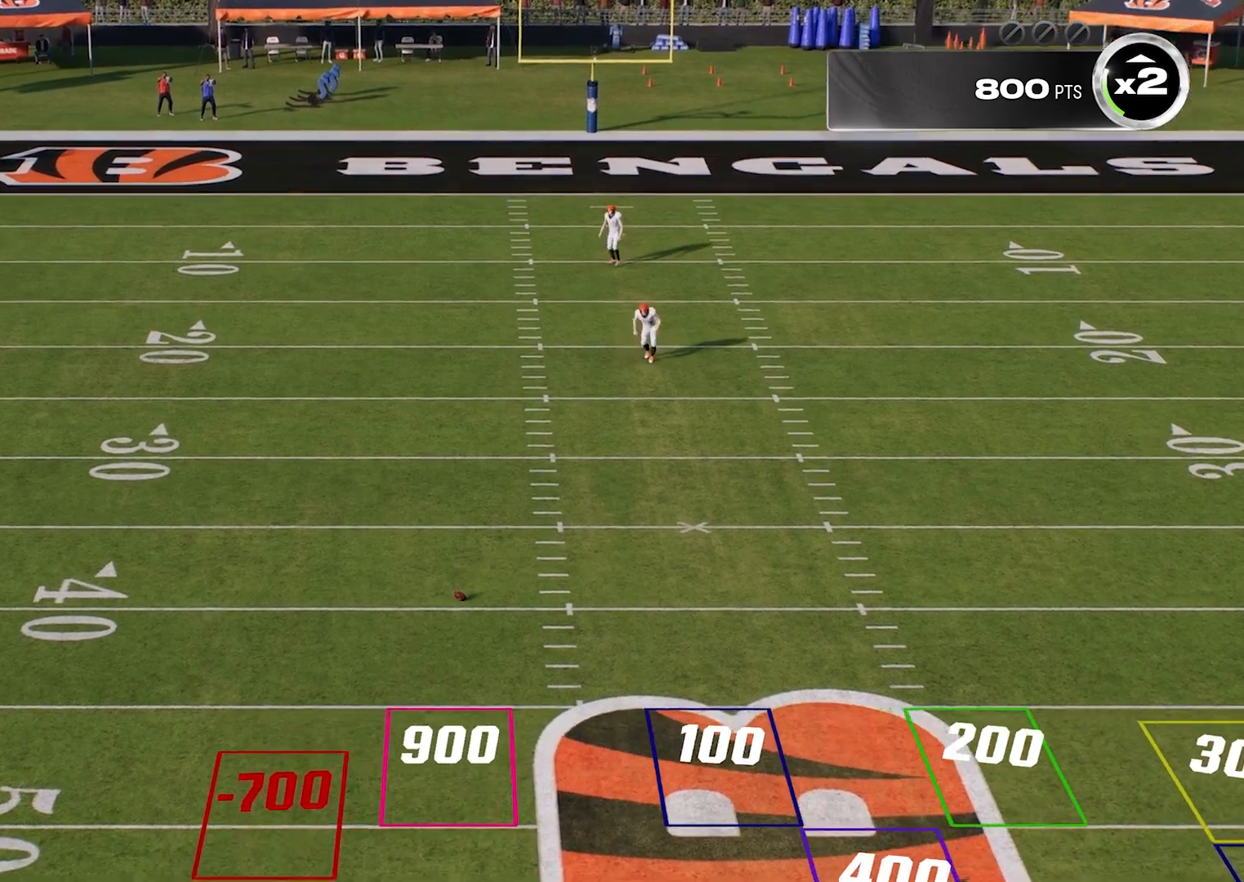
{"buttons": [], "left_stick": "center", "events": []}
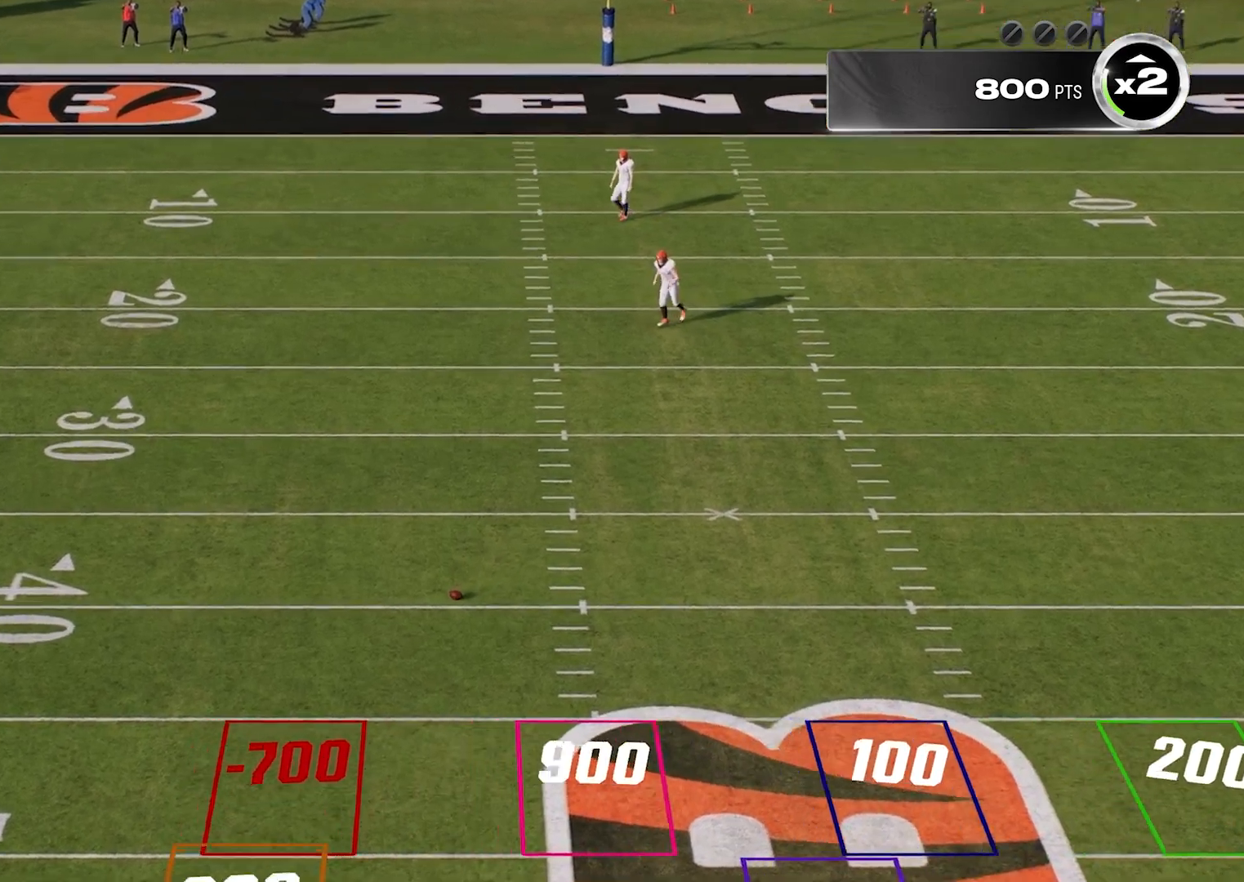
{"buttons": [], "left_stick": "center", "events": []}
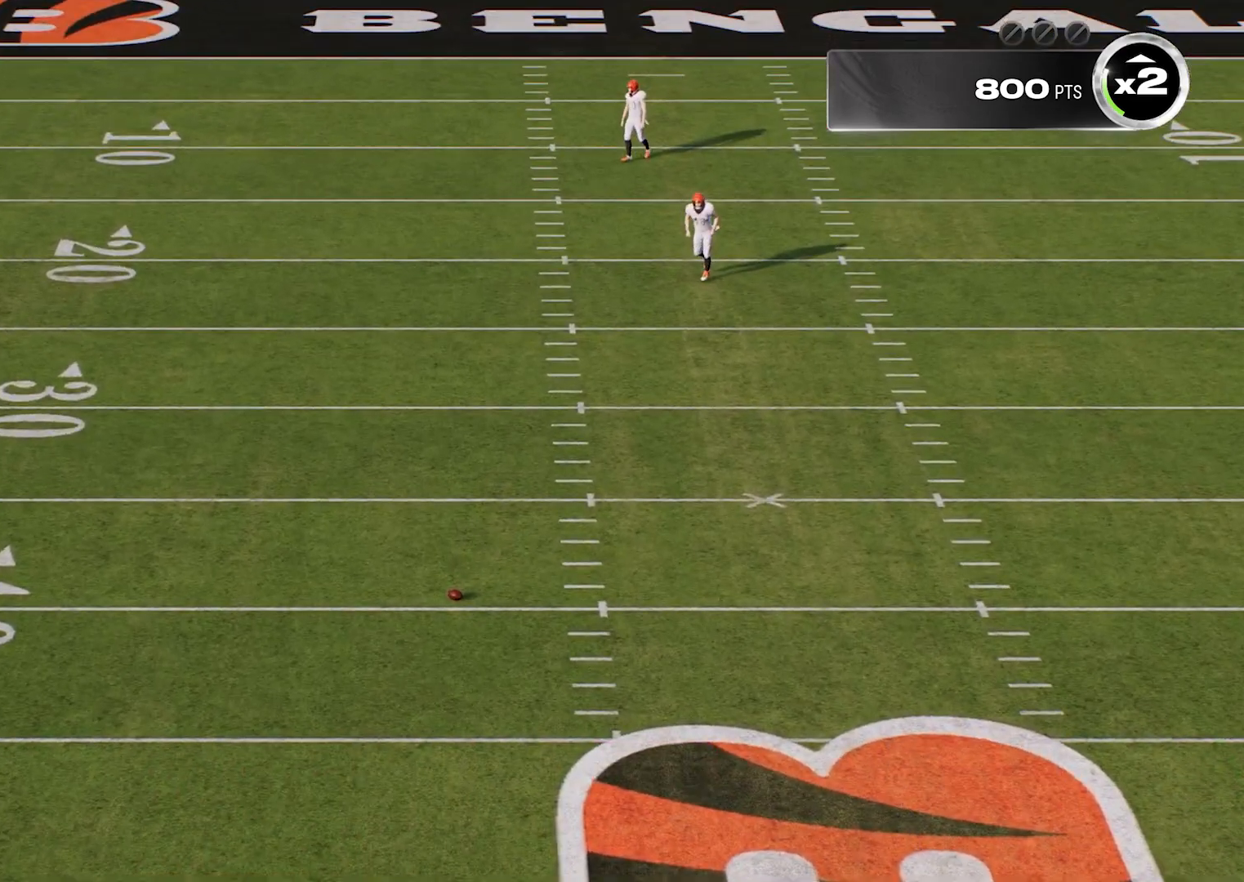
{"buttons": [], "left_stick": "center", "events": []}
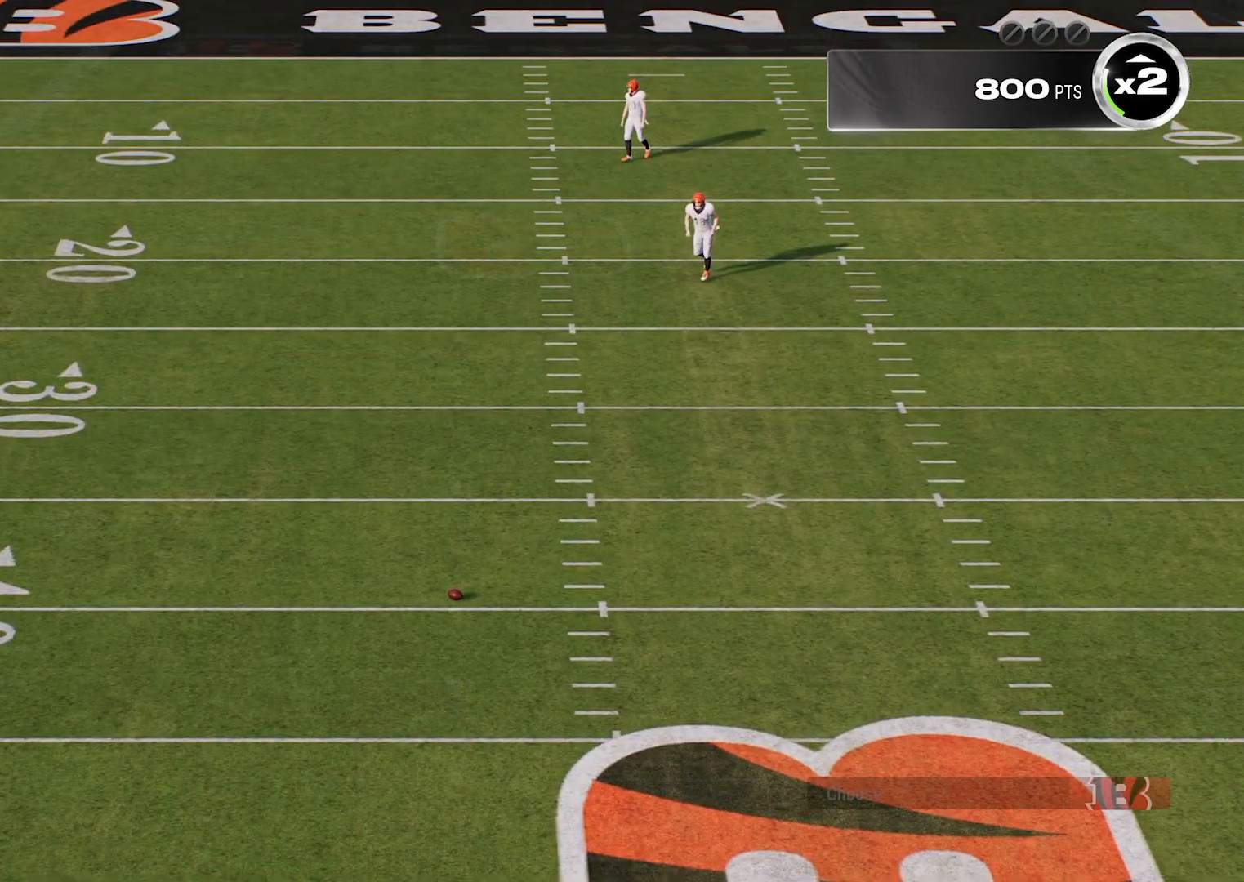
{"buttons": [], "left_stick": "center", "events": []}
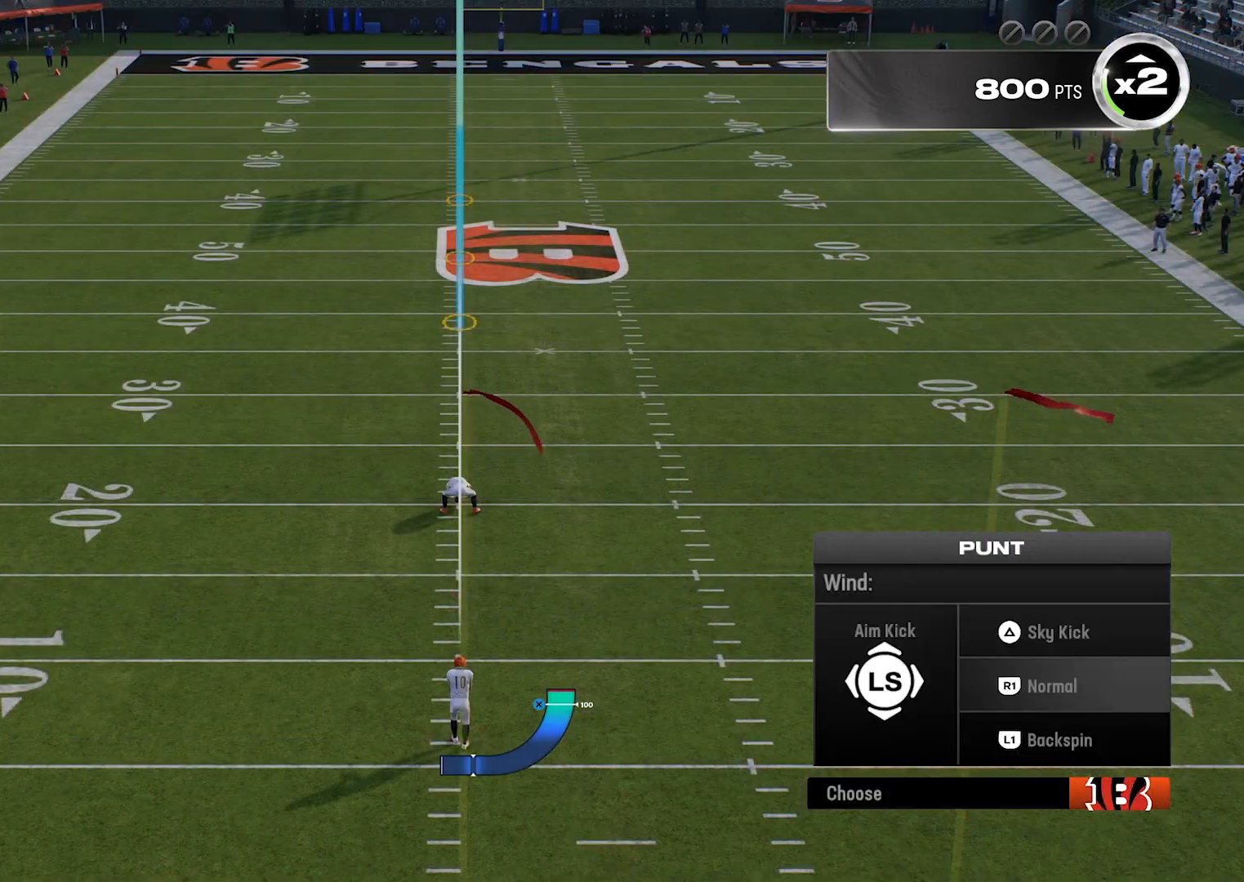
{"buttons": [], "left_stick": "center", "events": []}
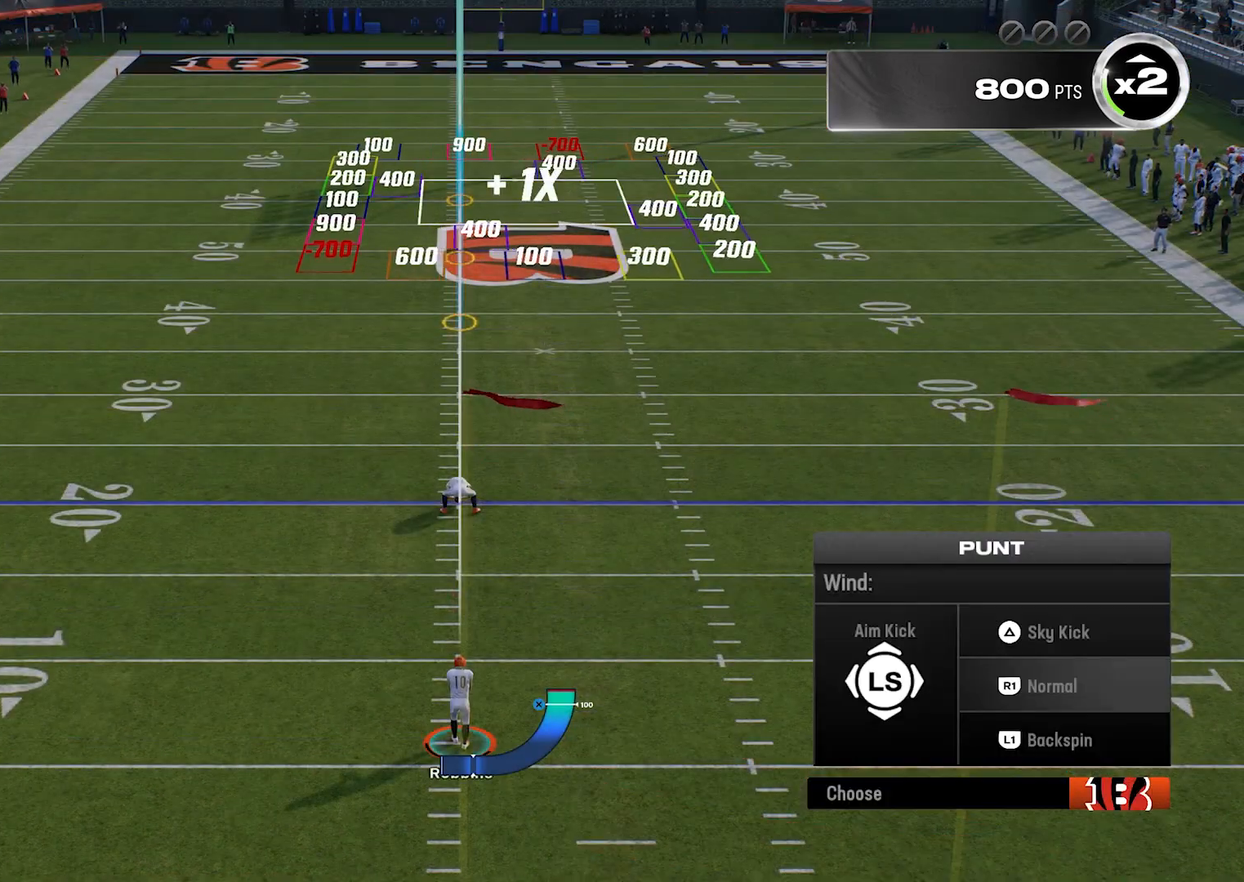
{"buttons": [], "left_stick": "center", "events": []}
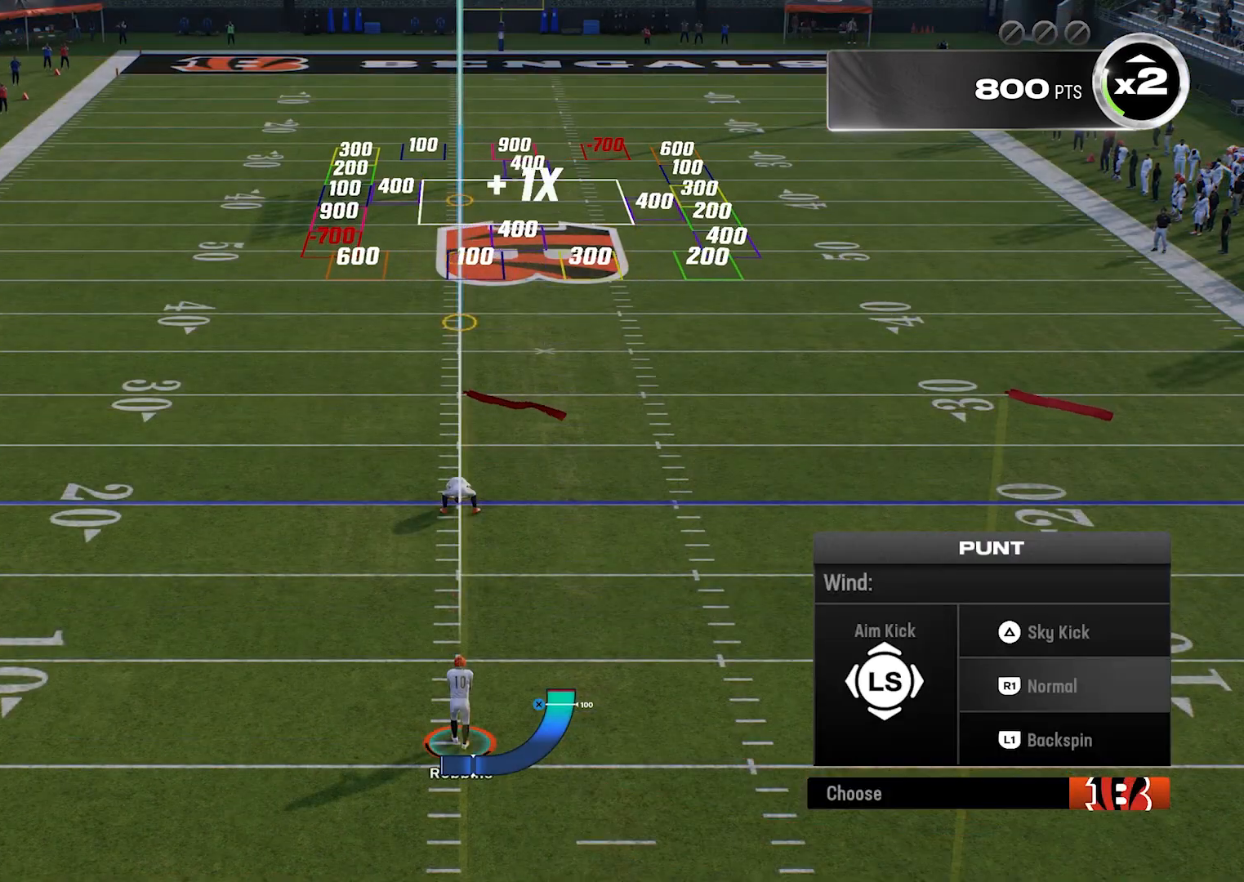
{"buttons": [], "left_stick": "left", "events": [[120, "left_stick", "left"]]}
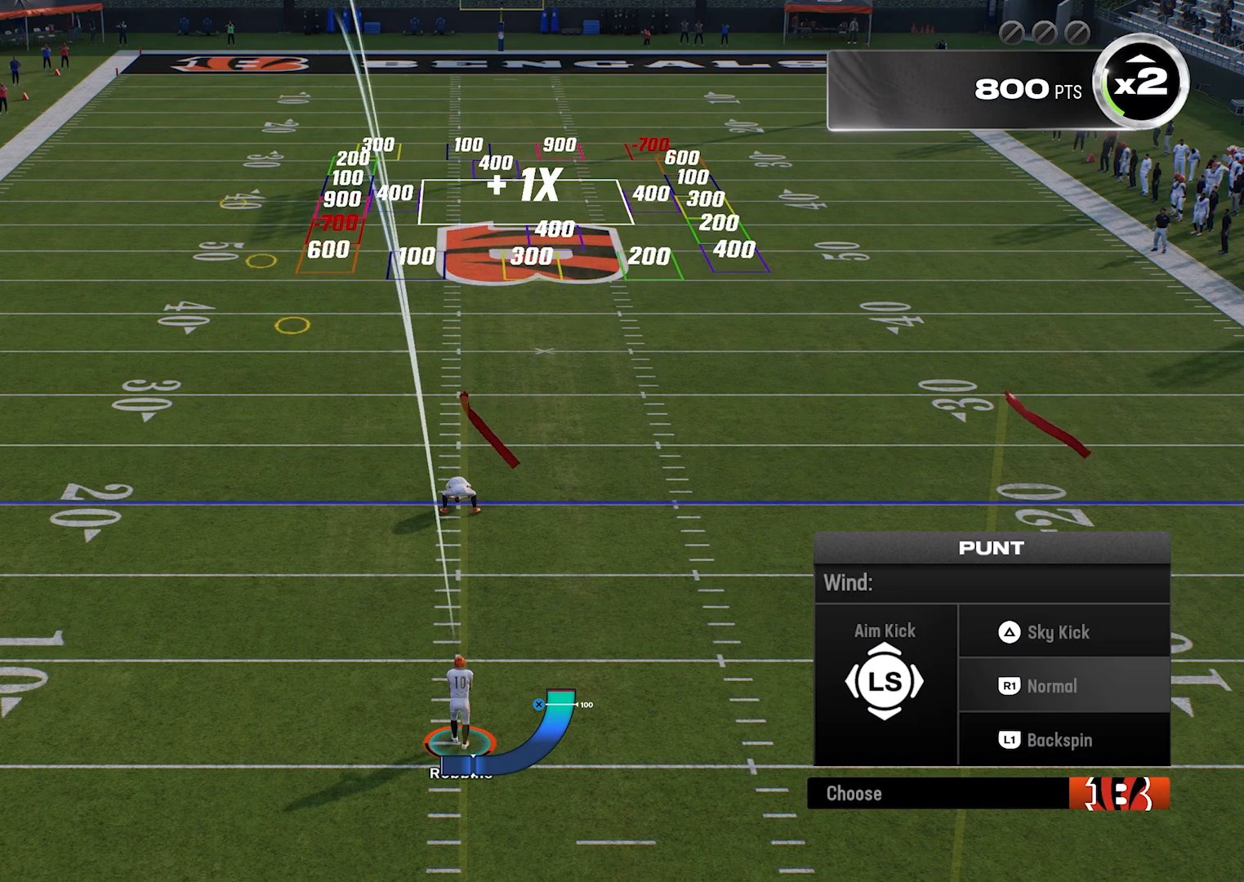
{"buttons": [], "left_stick": "left", "events": []}
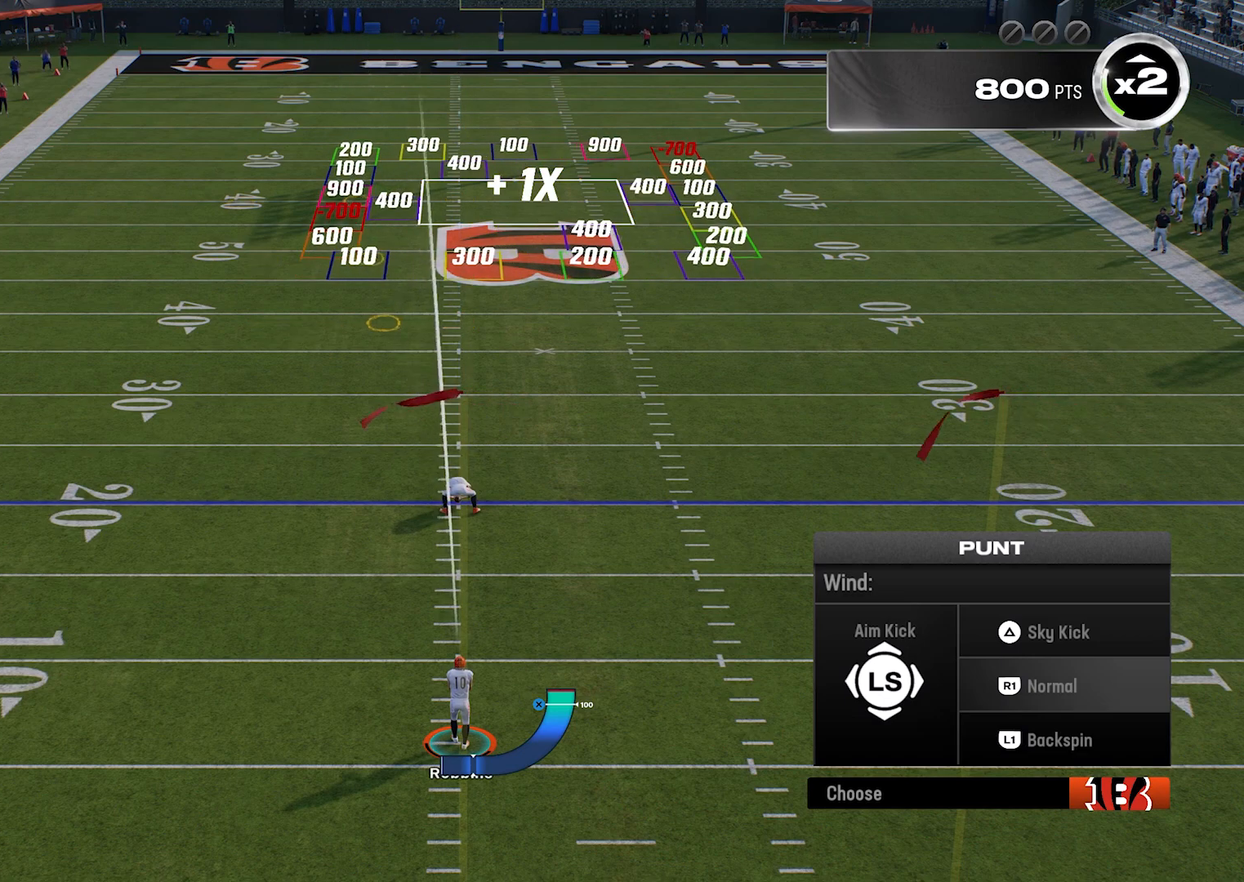
{"buttons": [], "left_stick": "left", "events": []}
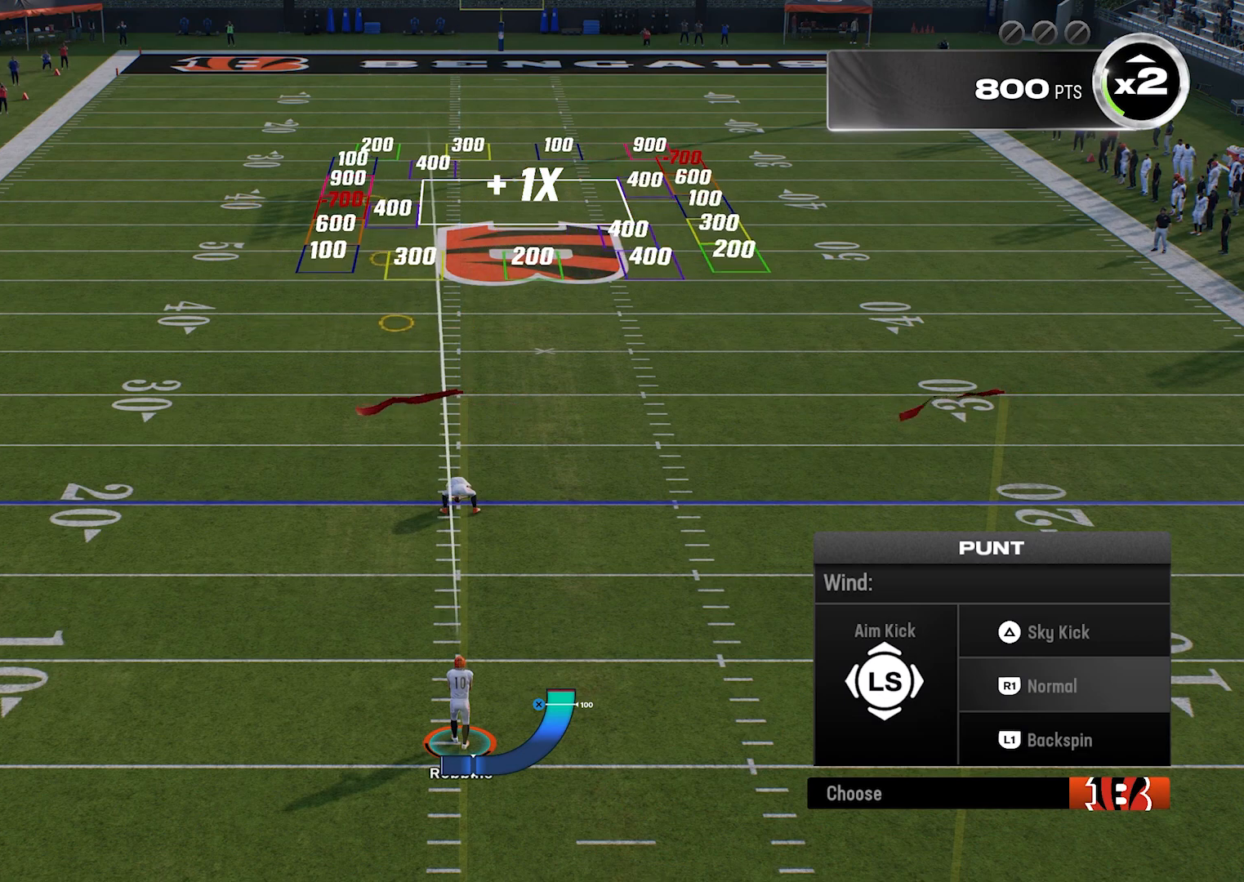
{"buttons": [], "left_stick": "left", "events": []}
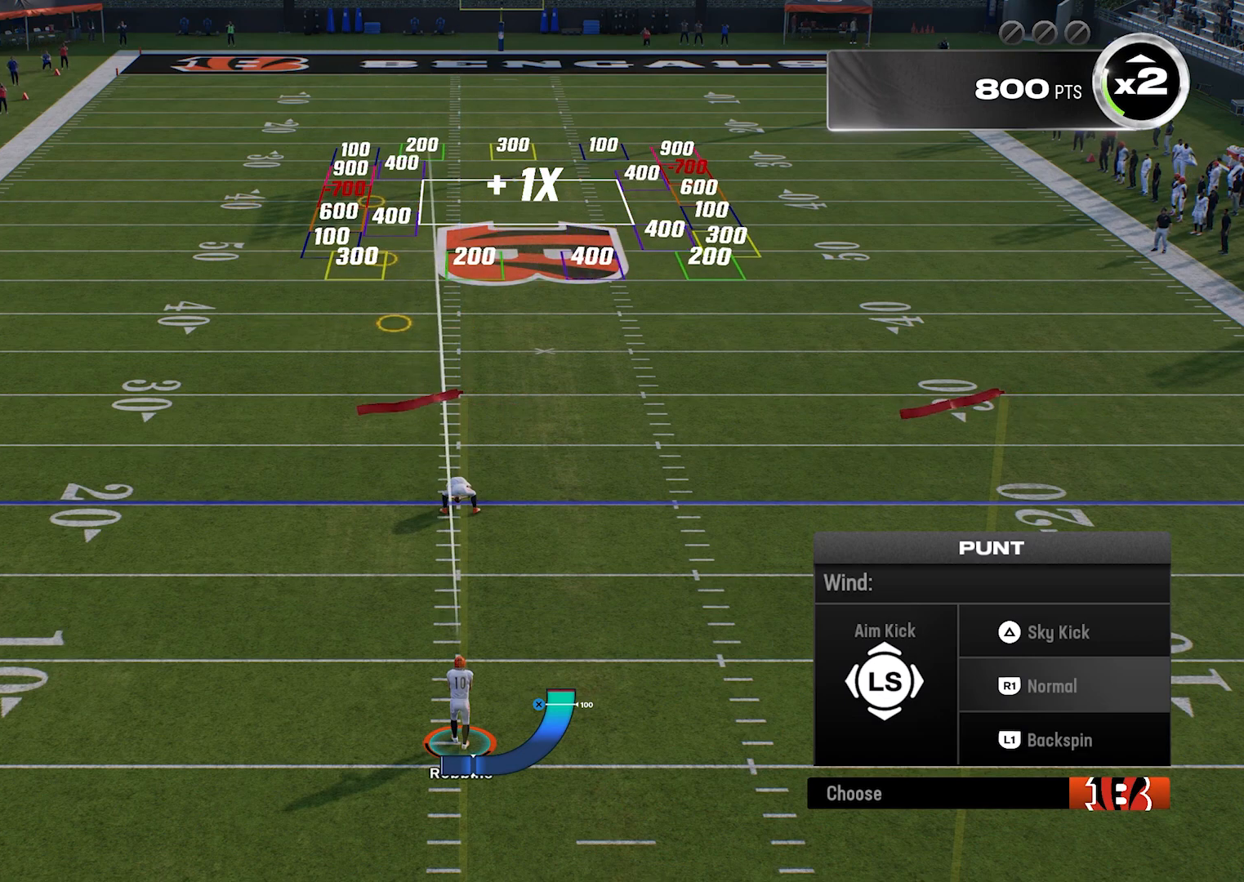
{"buttons": [], "left_stick": "left", "events": [[300, "CROSS", "down"], [440, "CROSS", "up"]]}
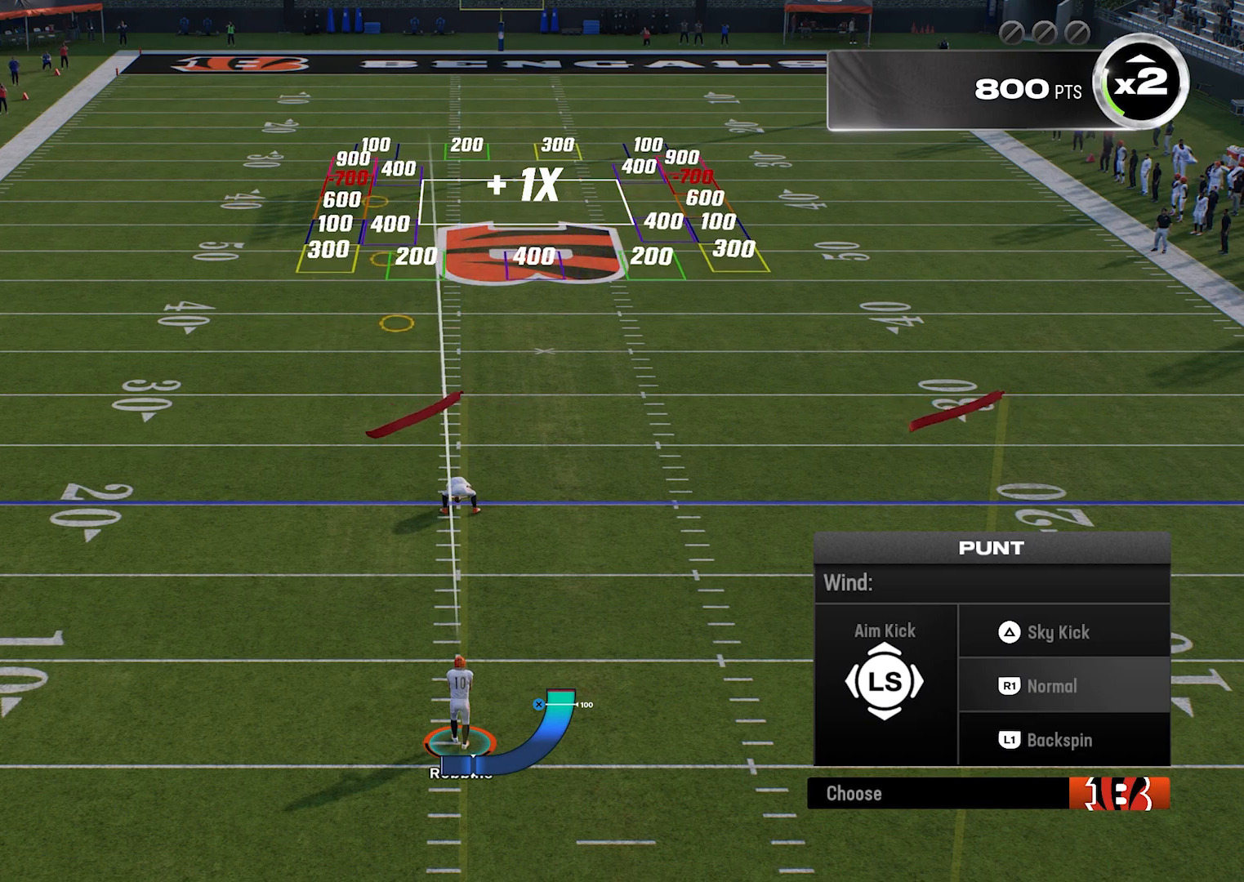
{"buttons": [], "left_stick": "left", "events": []}
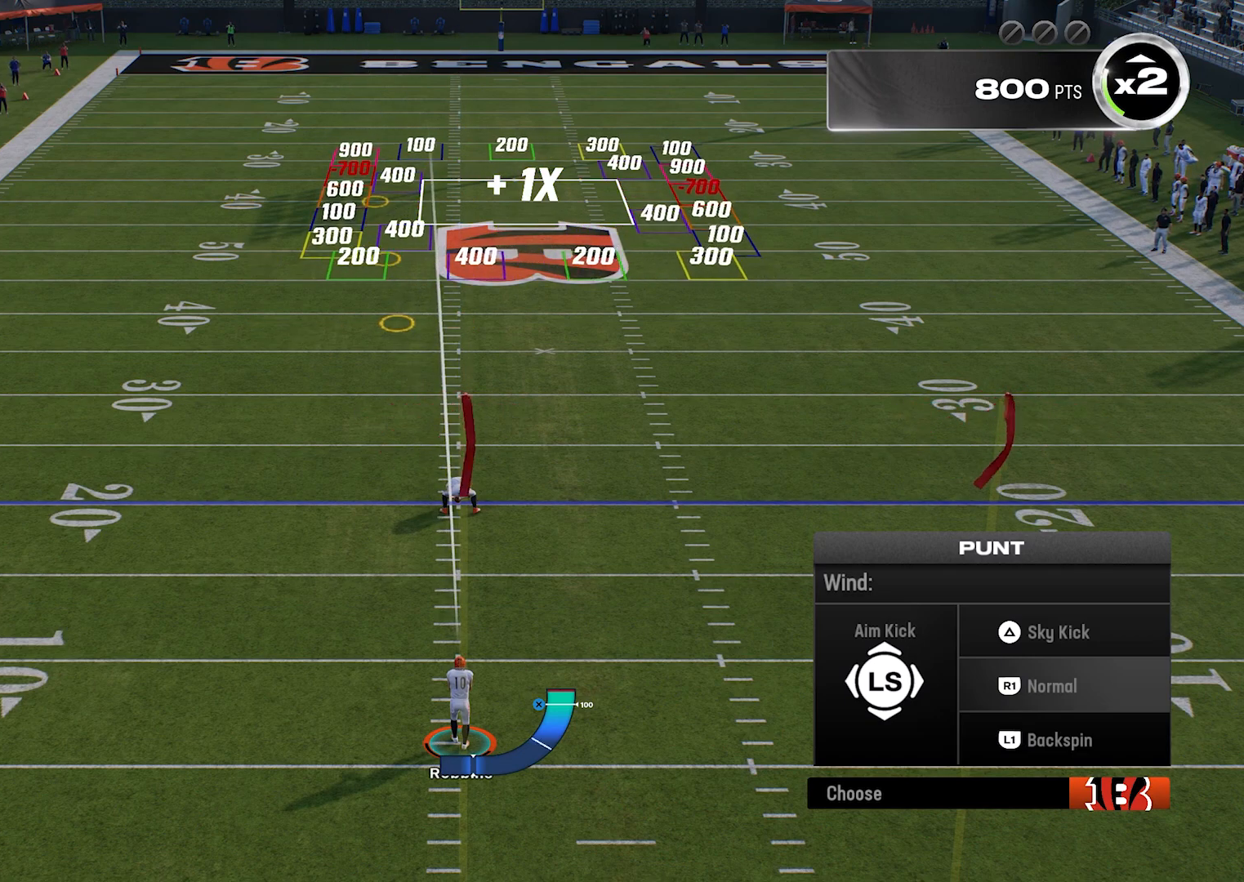
{"buttons": [], "left_stick": "left", "events": []}
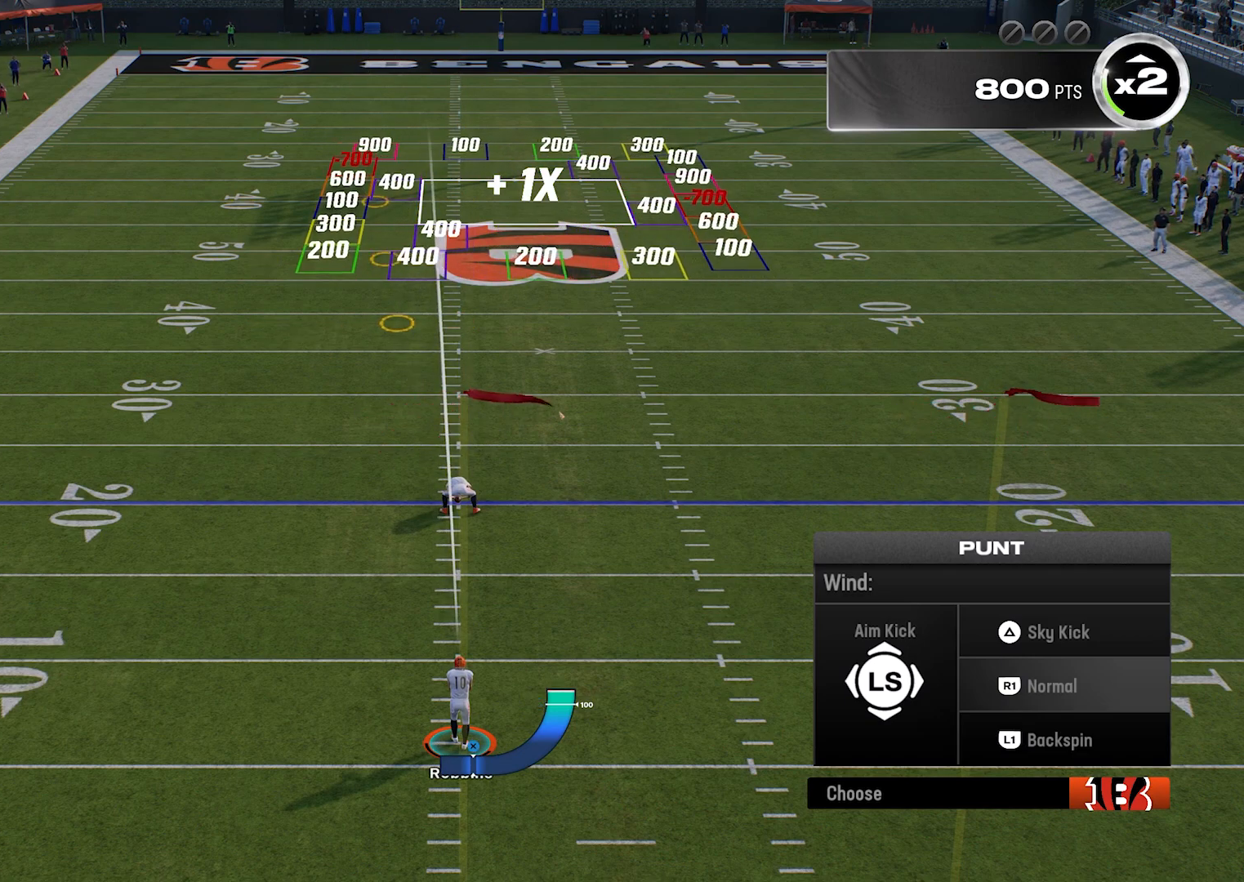
{"buttons": [], "left_stick": "left", "events": [[120, "CROSS", "down"], [260, "CROSS", "up"]]}
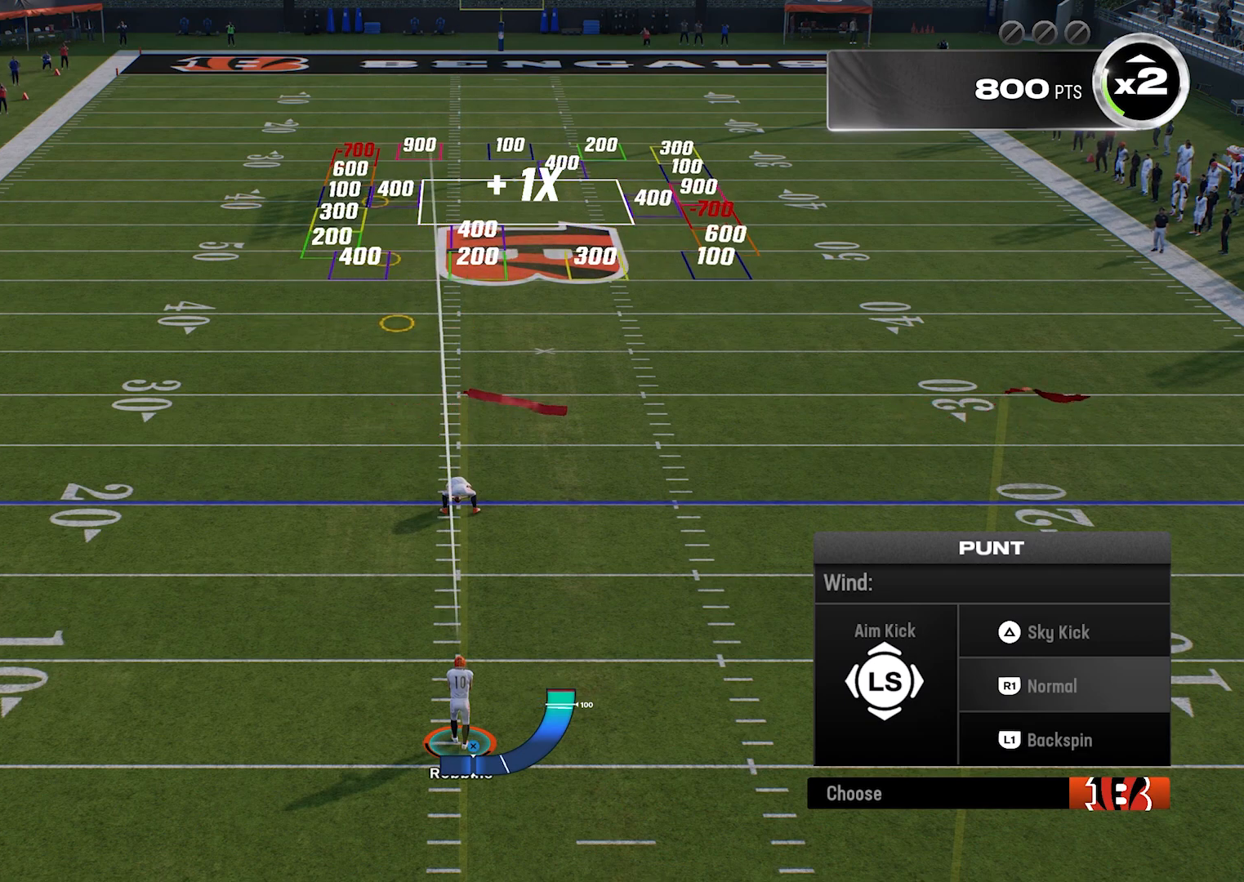
{"buttons": [], "left_stick": "left", "events": []}
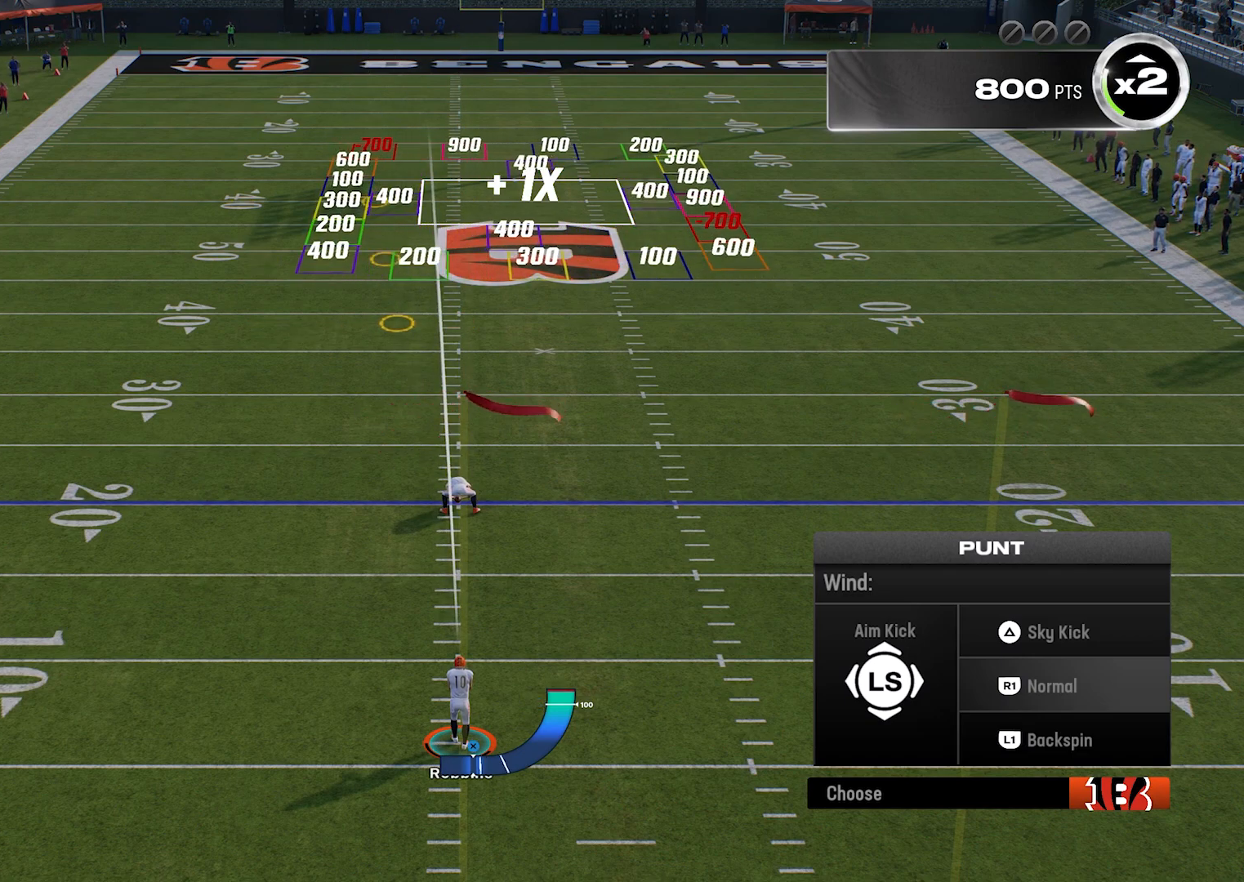
{"buttons": [], "left_stick": "left", "events": [[40, "CROSS", "down"], [140, "CROSS", "up"]]}
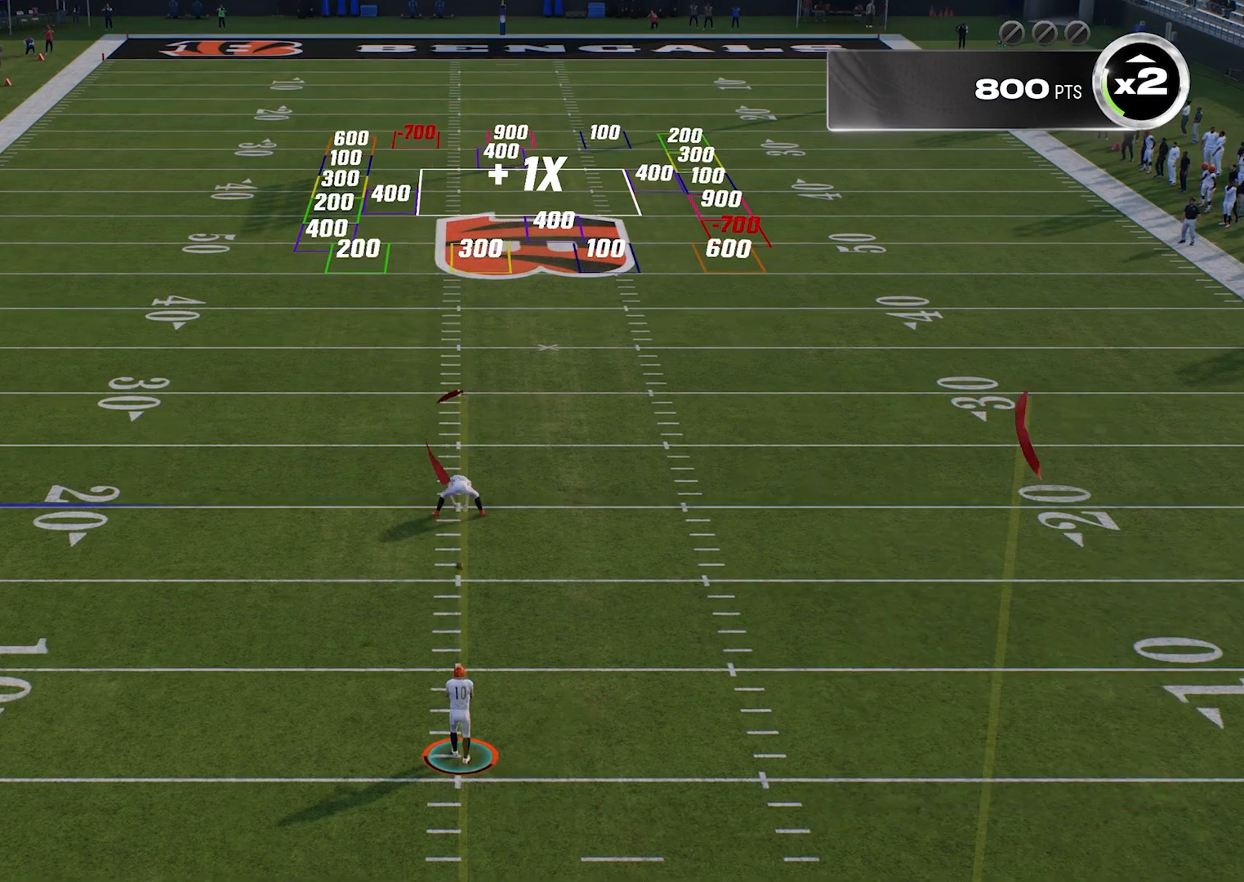
{"buttons": [], "left_stick": "left", "events": []}
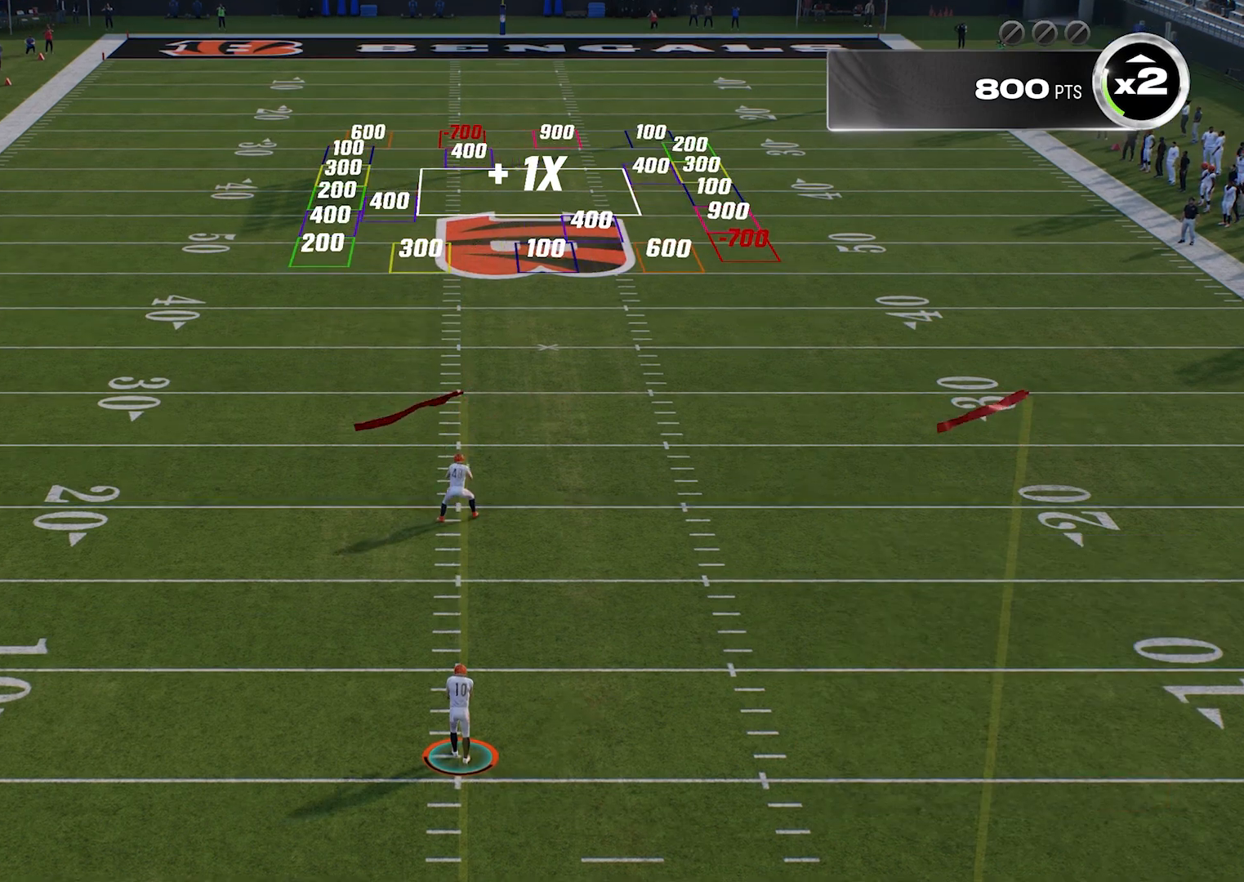
{"buttons": [], "left_stick": "center", "events": [[200, "left_stick", "center"]]}